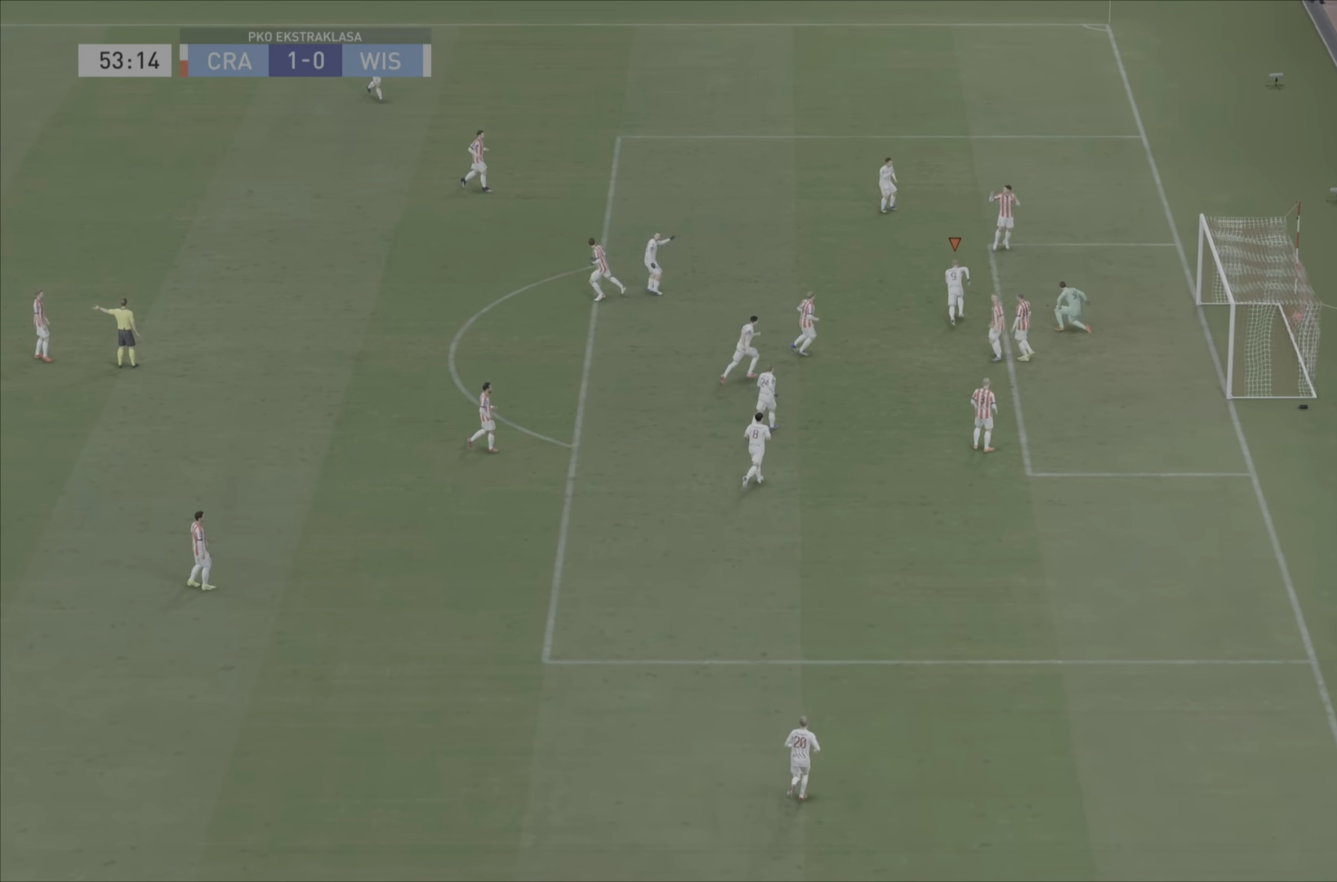
Gameplay with a controller (PlayStation layout); each line is a JSON object with the inputs held at the frame after it. "events" lists button and stick changes between this image and that frame as [ms after this image, input, new state], when the widget could be followed in between. Not read: L3 R3.
{"buttons": ["R2"], "left_stick": "up", "right_stick": "center"}
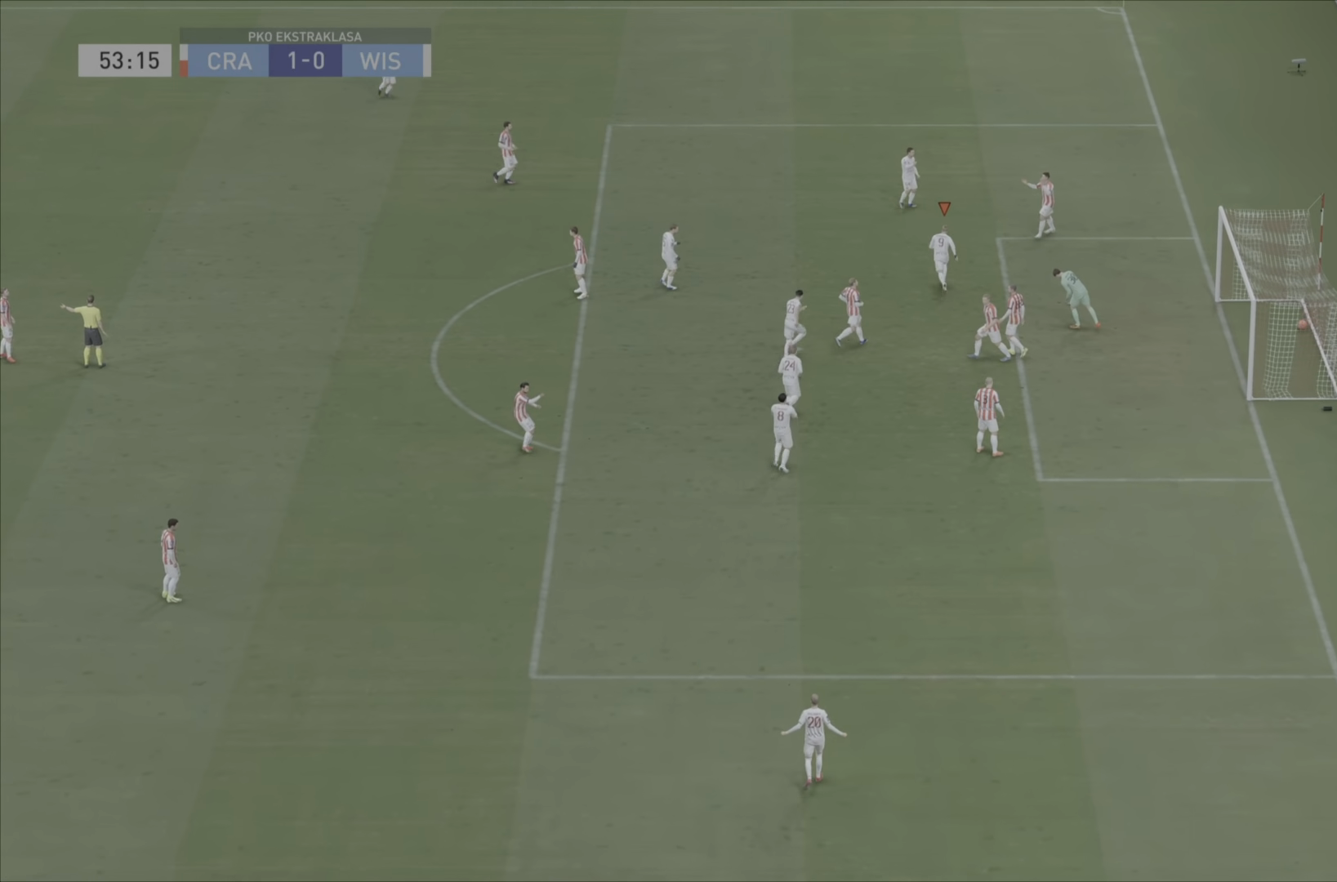
{"buttons": ["R2"], "left_stick": "right", "right_stick": "center", "events": [[401, "left_stick", "right"]]}
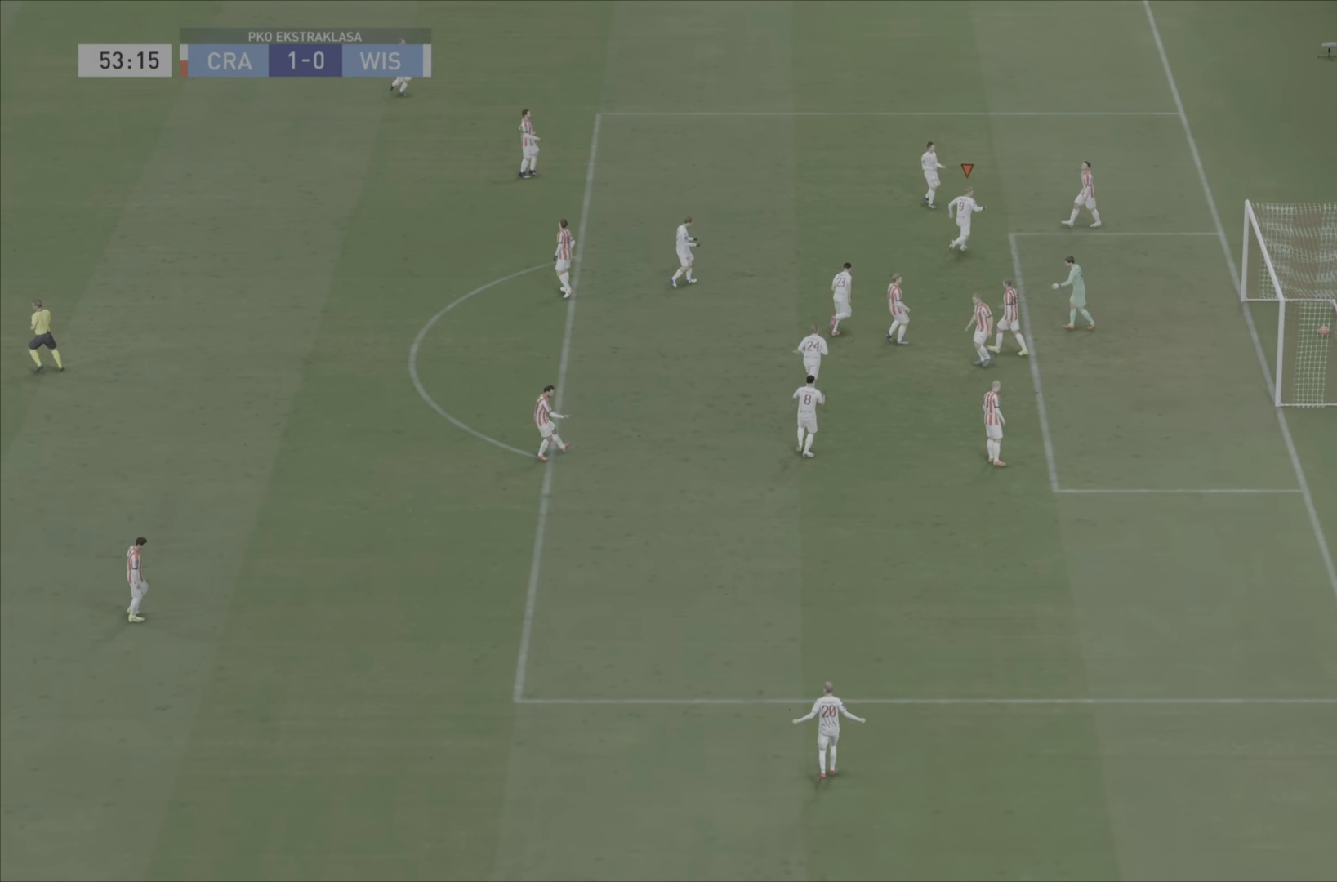
{"buttons": ["R2"], "left_stick": "right", "right_stick": "center", "events": []}
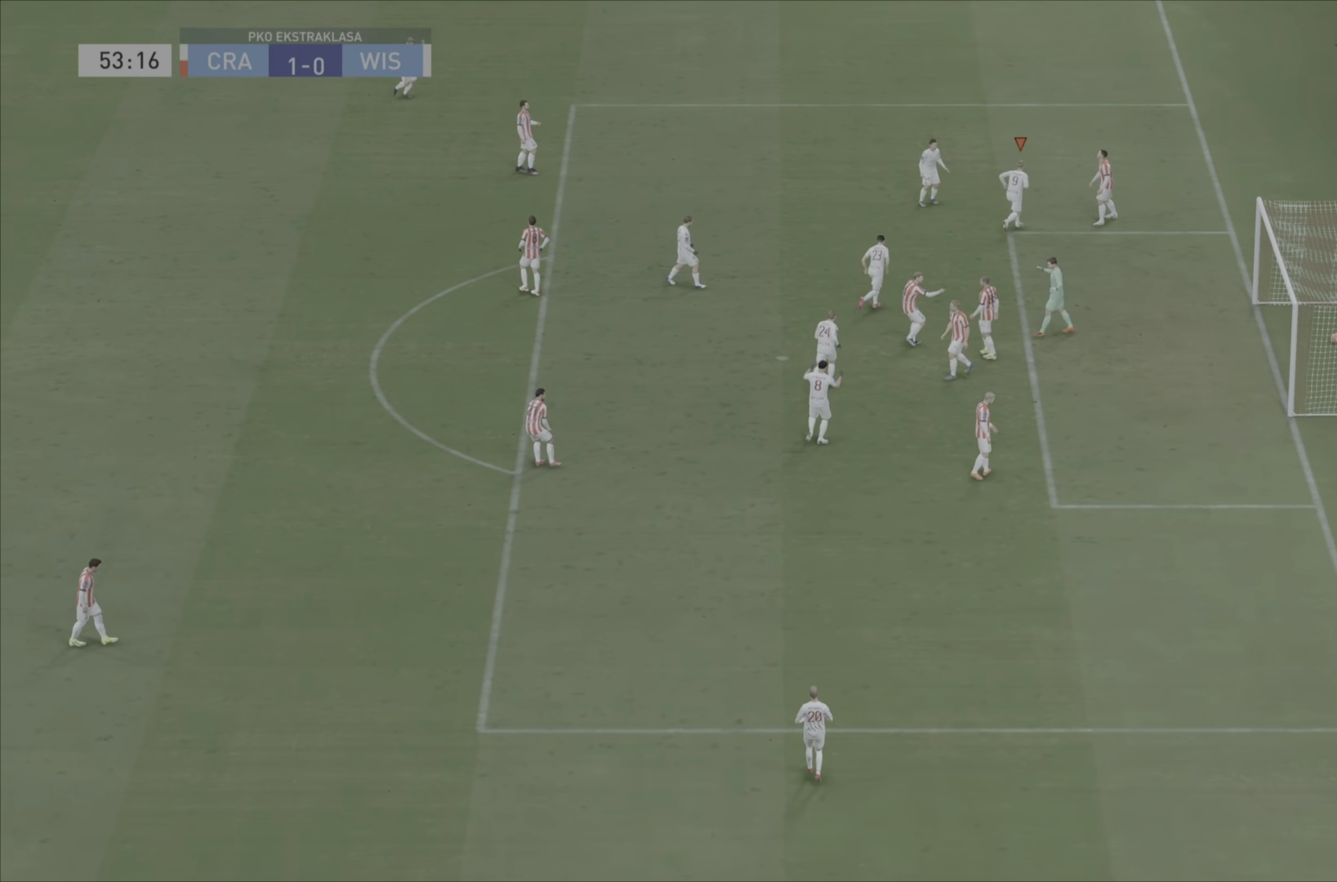
{"buttons": ["R2"], "left_stick": "right", "right_stick": "center", "events": []}
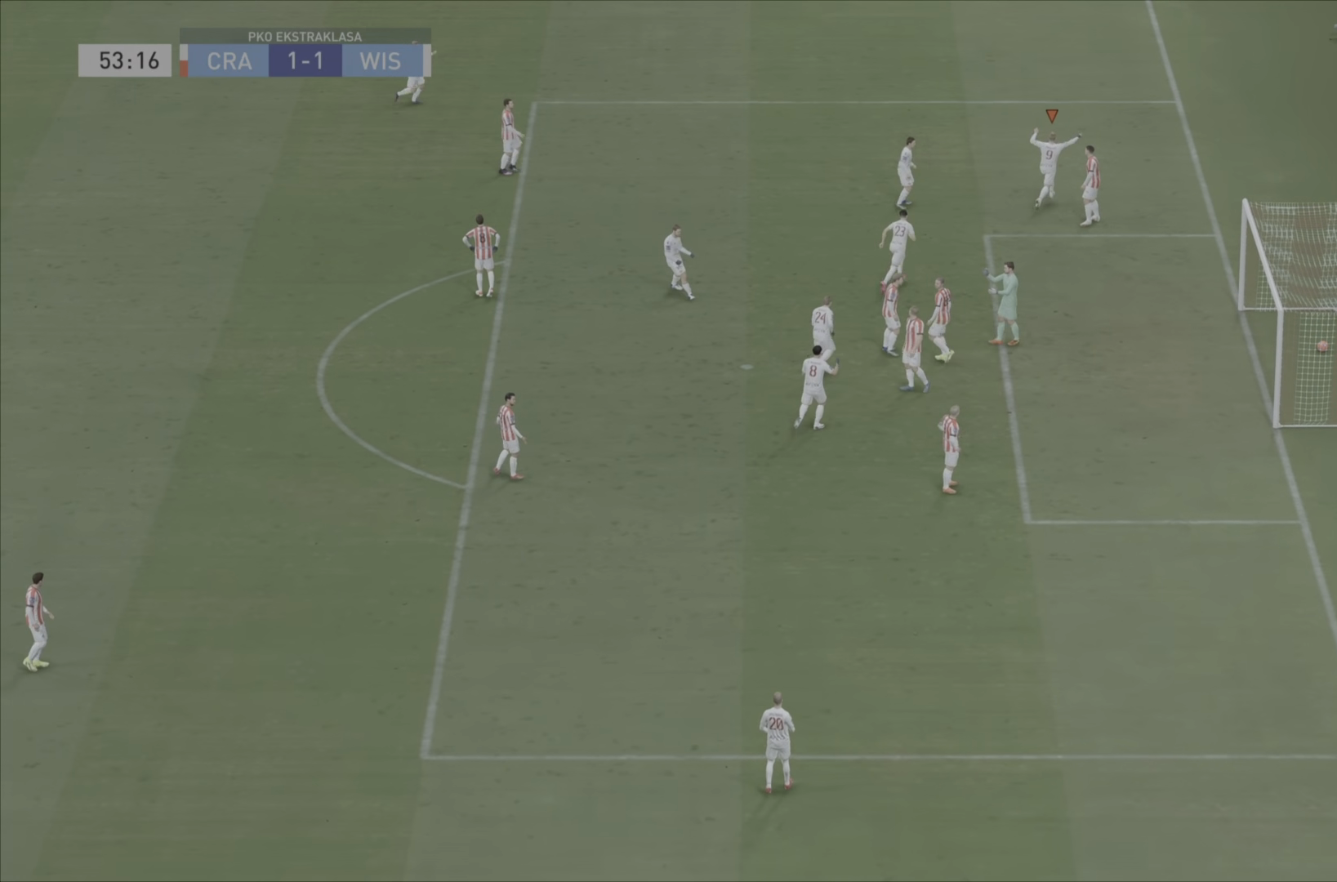
{"buttons": ["CROSS"], "left_stick": "up", "right_stick": "center", "events": [[100, "left_stick", "up-right"], [100, "right_stick", "right"], [234, "left_stick", "up"], [334, "R2", "up"], [367, "CROSS", "down"], [400, "right_stick", "center"]]}